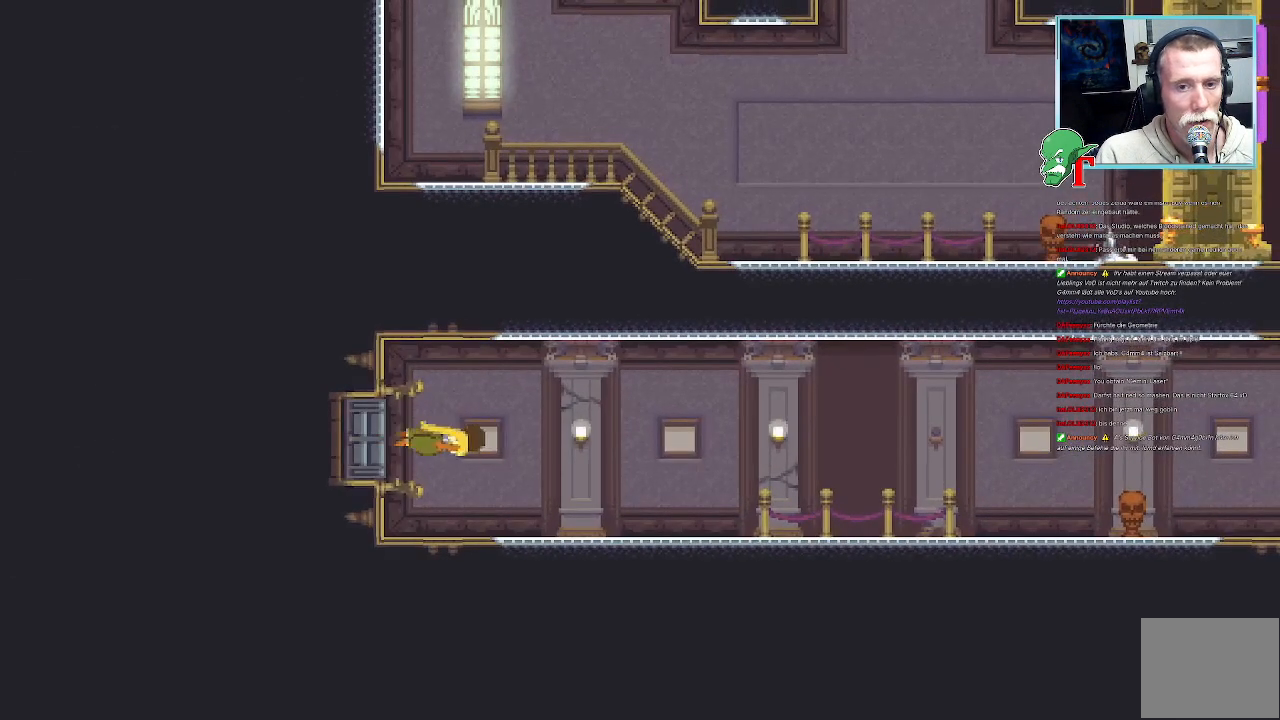
Gameplay with a controller (PlayStation layout); each line is a JSON object with the inputs held at the frame after it. "events" lists button and stick changes between this image and that frame as [ms after this image, input, new state], when the widget could be followed in between.
{"buttons": ["CROSS"], "left_stick": "center", "right_stick": "center", "events": [[471, "CROSS", "down"]]}
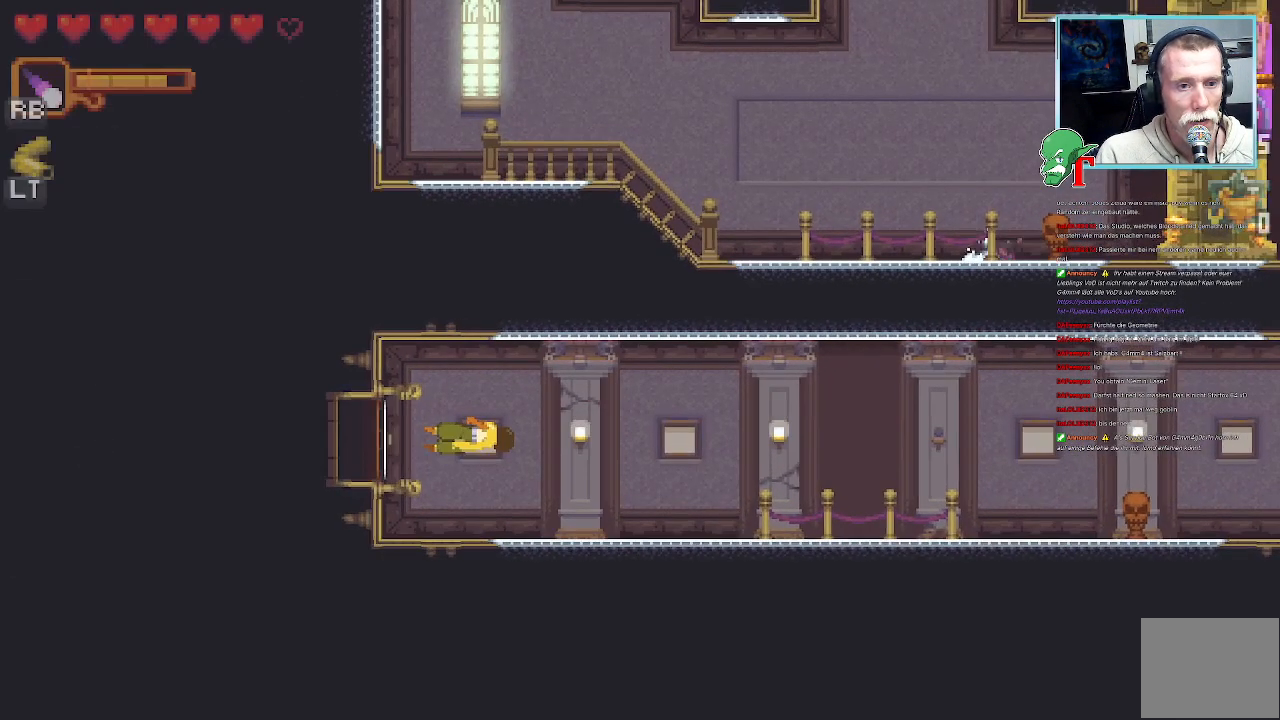
{"buttons": ["CROSS"], "left_stick": "center", "right_stick": "center", "events": [[319, "CROSS", "up"], [420, "CROSS", "down"]]}
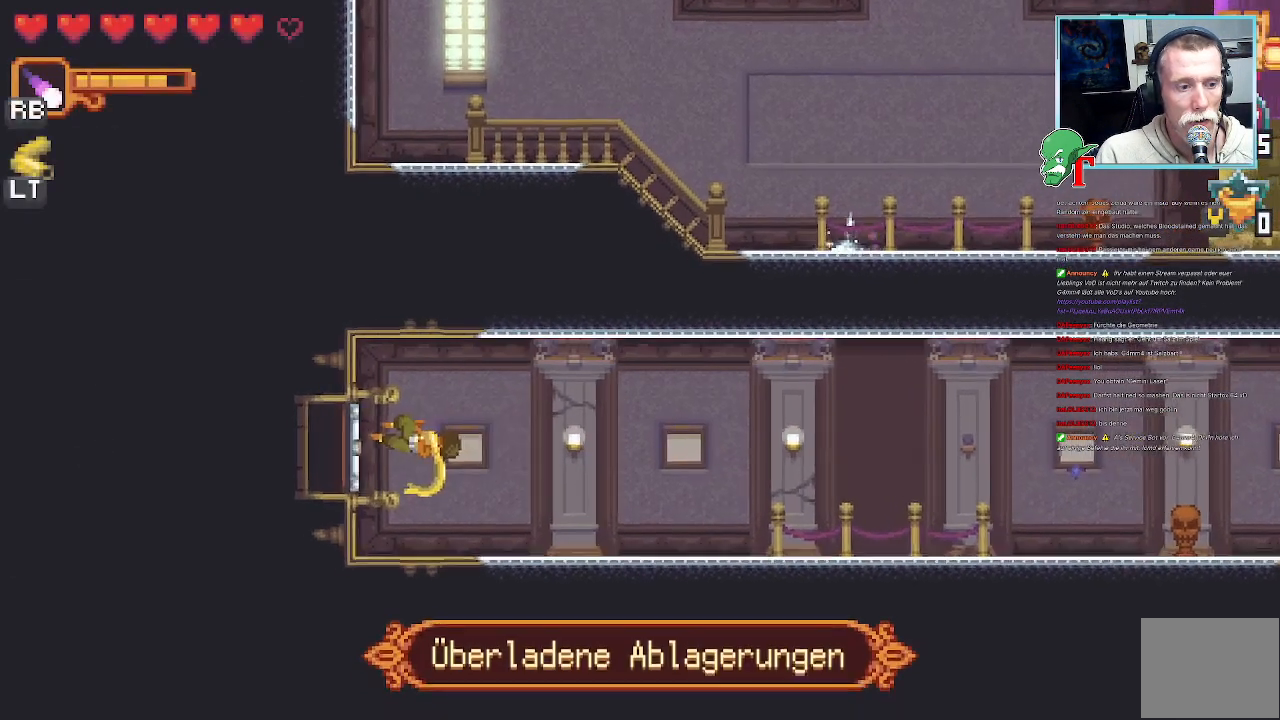
{"buttons": [], "left_stick": "center", "right_stick": "center", "events": [[17, "CROSS", "up"], [101, "CROSS", "down"], [185, "CROSS", "up"], [269, "CROSS", "down"], [353, "CROSS", "up"]]}
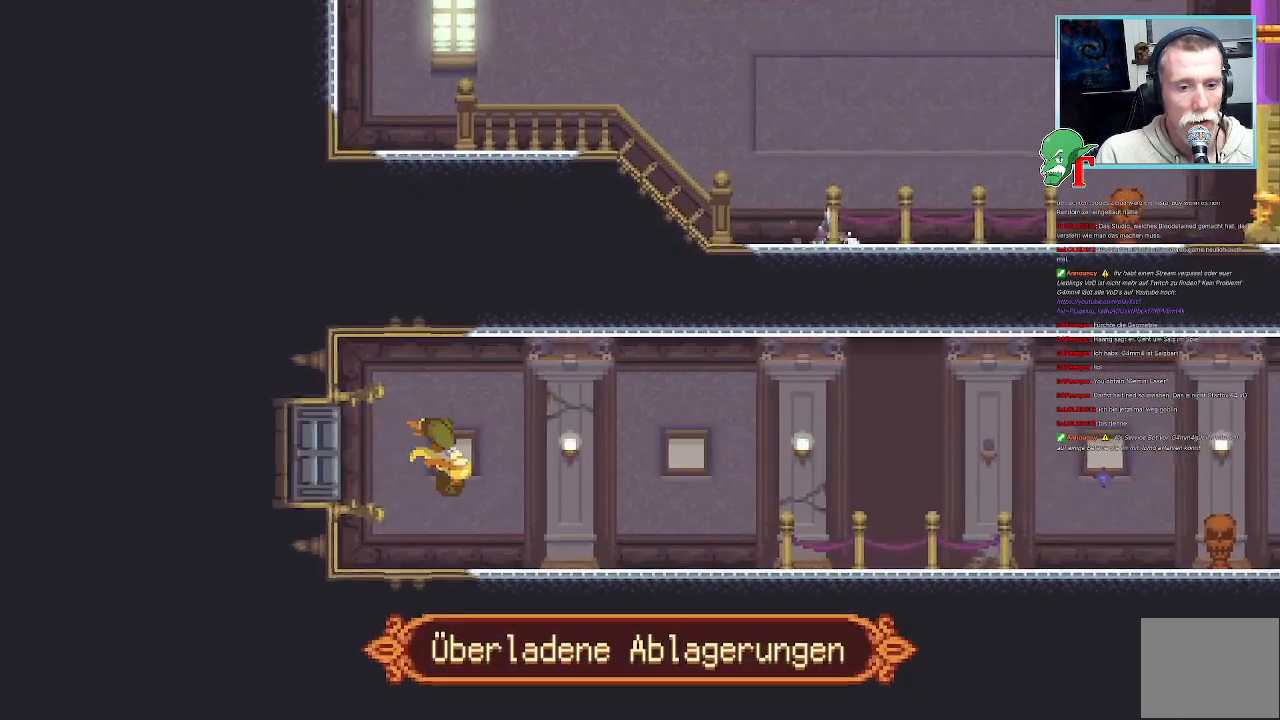
{"buttons": [], "left_stick": "center", "right_stick": "center", "events": []}
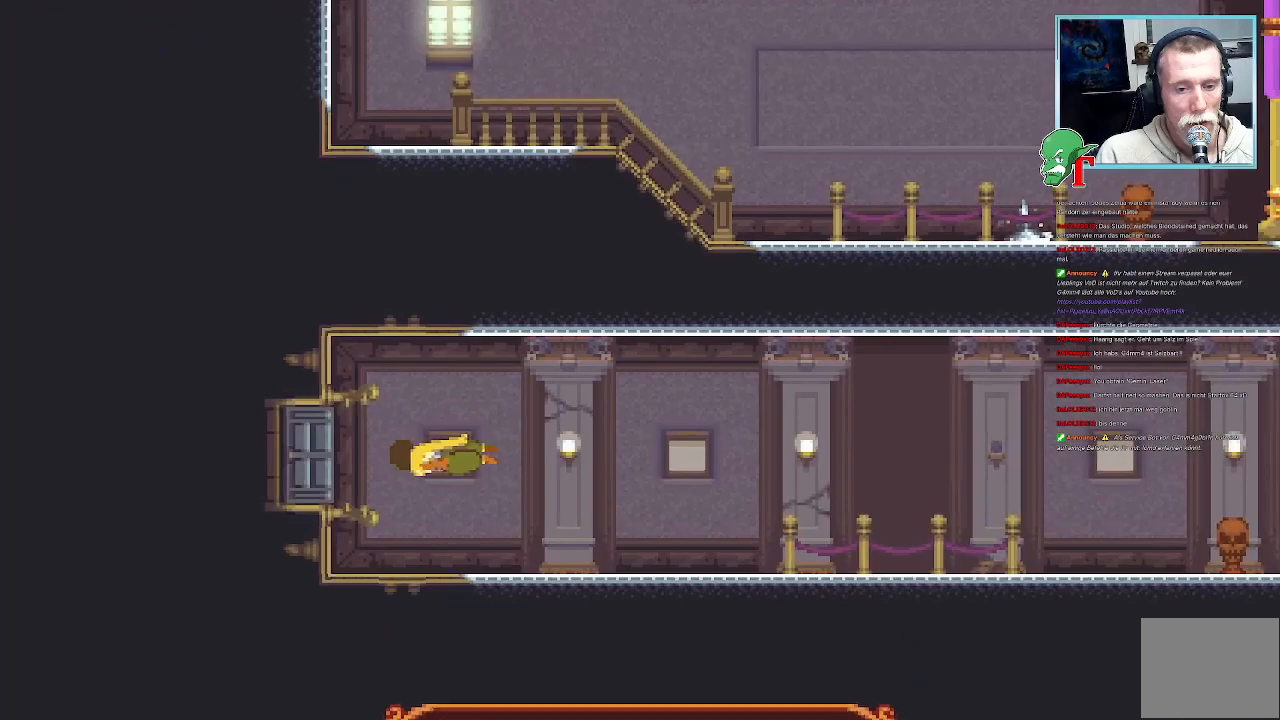
{"buttons": [], "left_stick": "center", "right_stick": "center", "events": []}
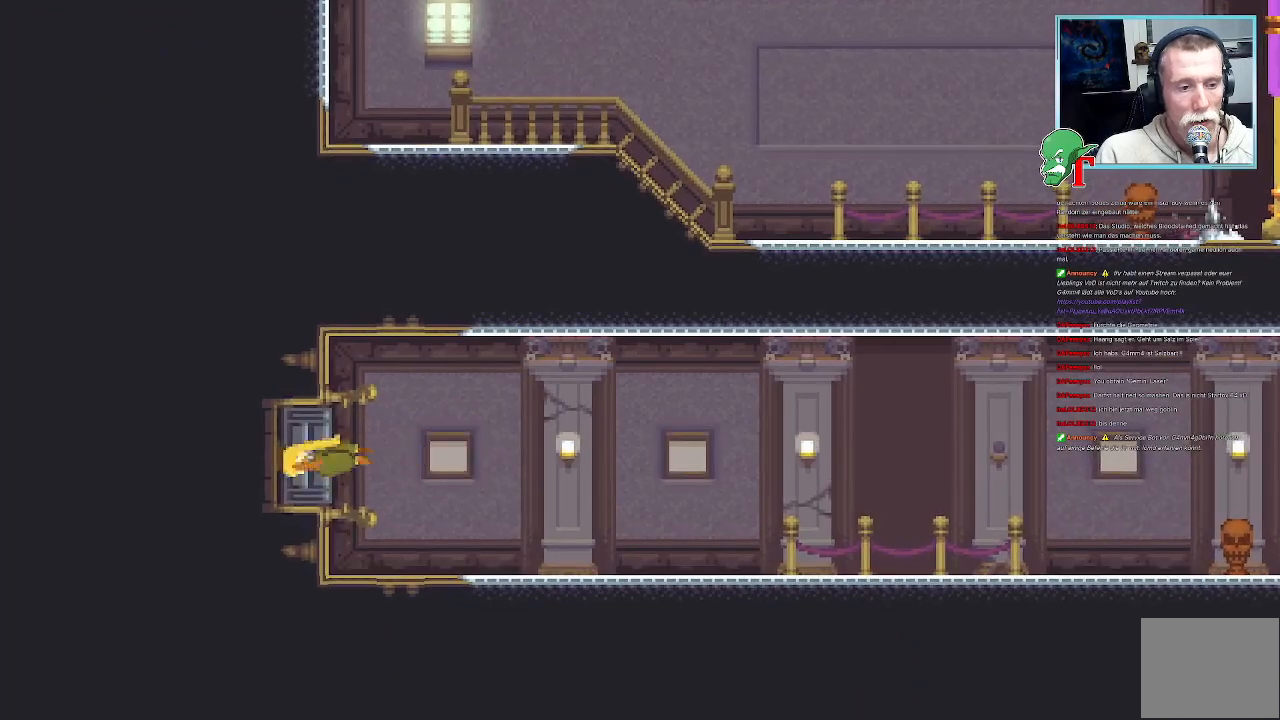
{"buttons": ["CROSS"], "left_stick": "center", "right_stick": "center", "events": [[268, "left_stick", "up-left"], [386, "CROSS", "down"], [419, "left_stick", "center"]]}
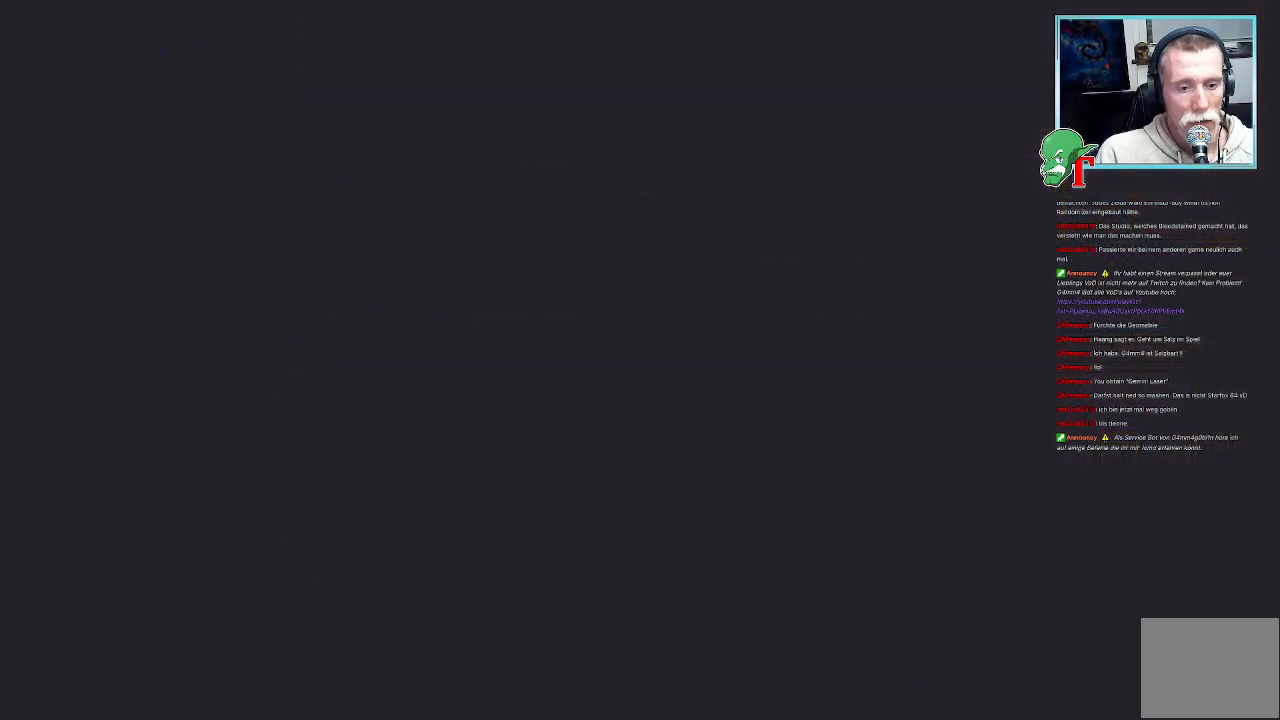
{"buttons": [], "left_stick": "center", "right_stick": "center", "events": [[135, "CROSS", "up"], [252, "left_stick", "up-left"], [470, "left_stick", "center"]]}
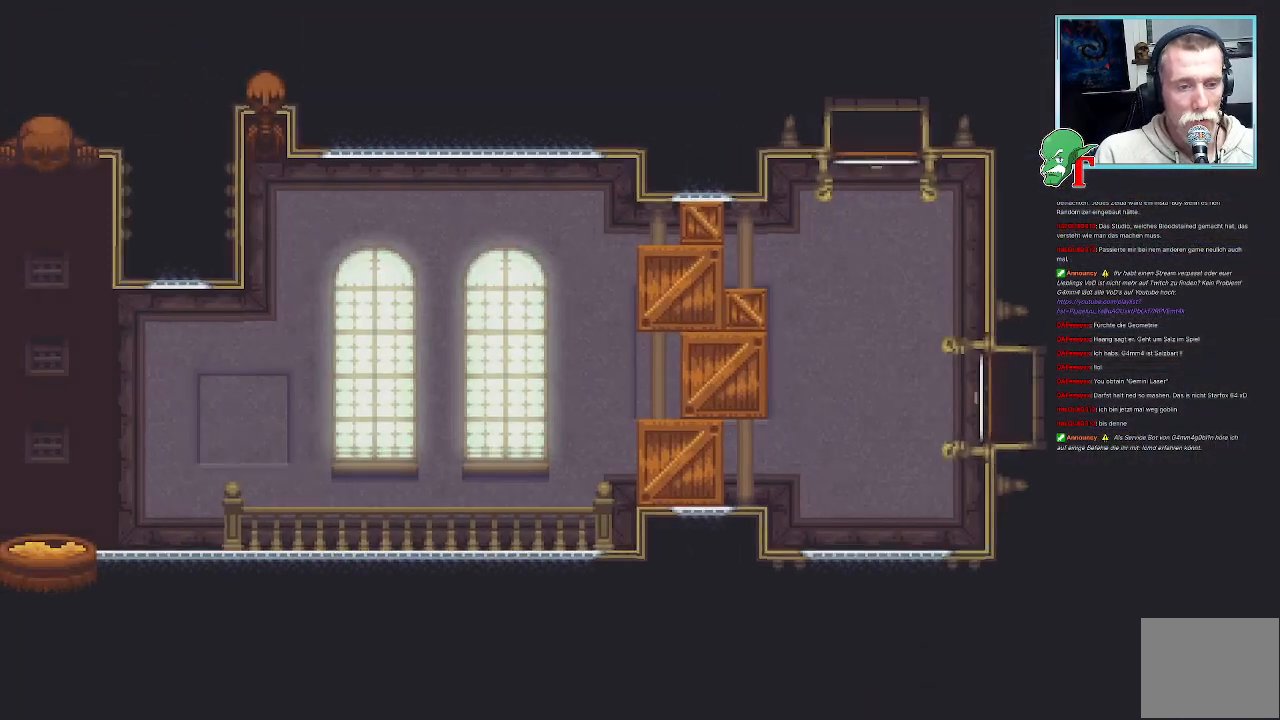
{"buttons": [], "left_stick": "up-left", "right_stick": "center", "events": [[437, "left_stick", "up-left"]]}
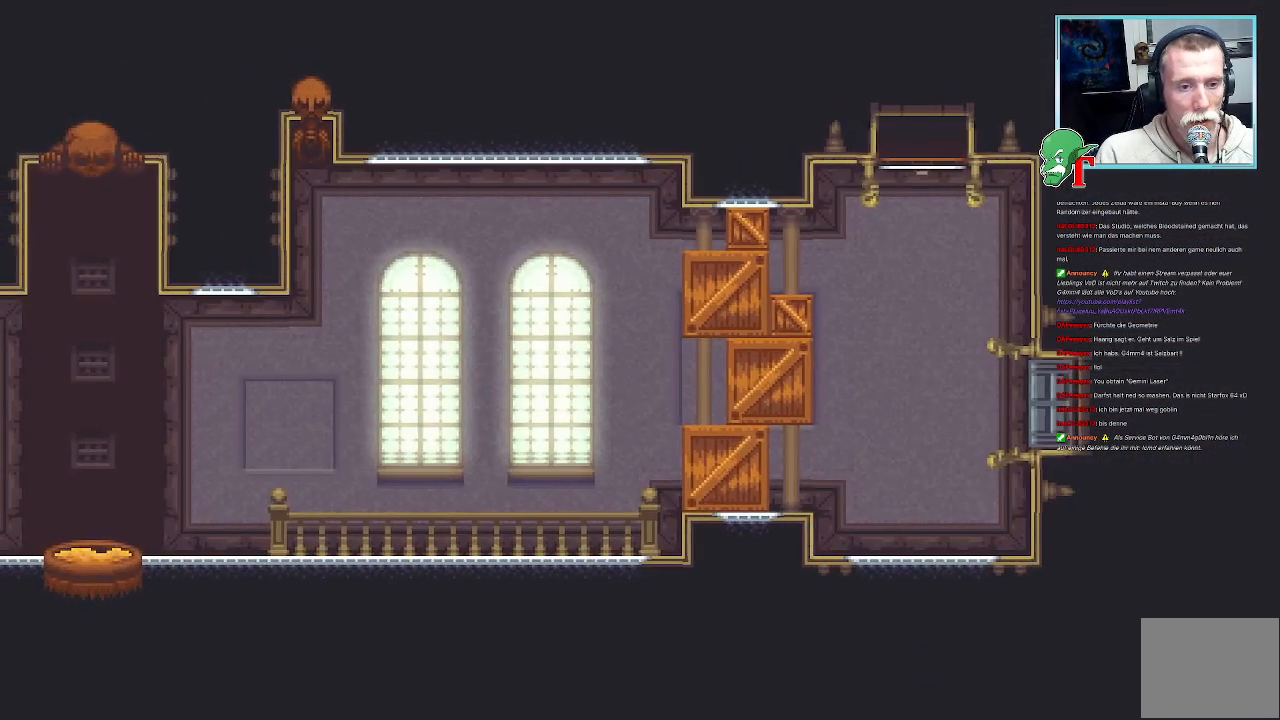
{"buttons": [], "left_stick": "up-left", "right_stick": "center", "events": []}
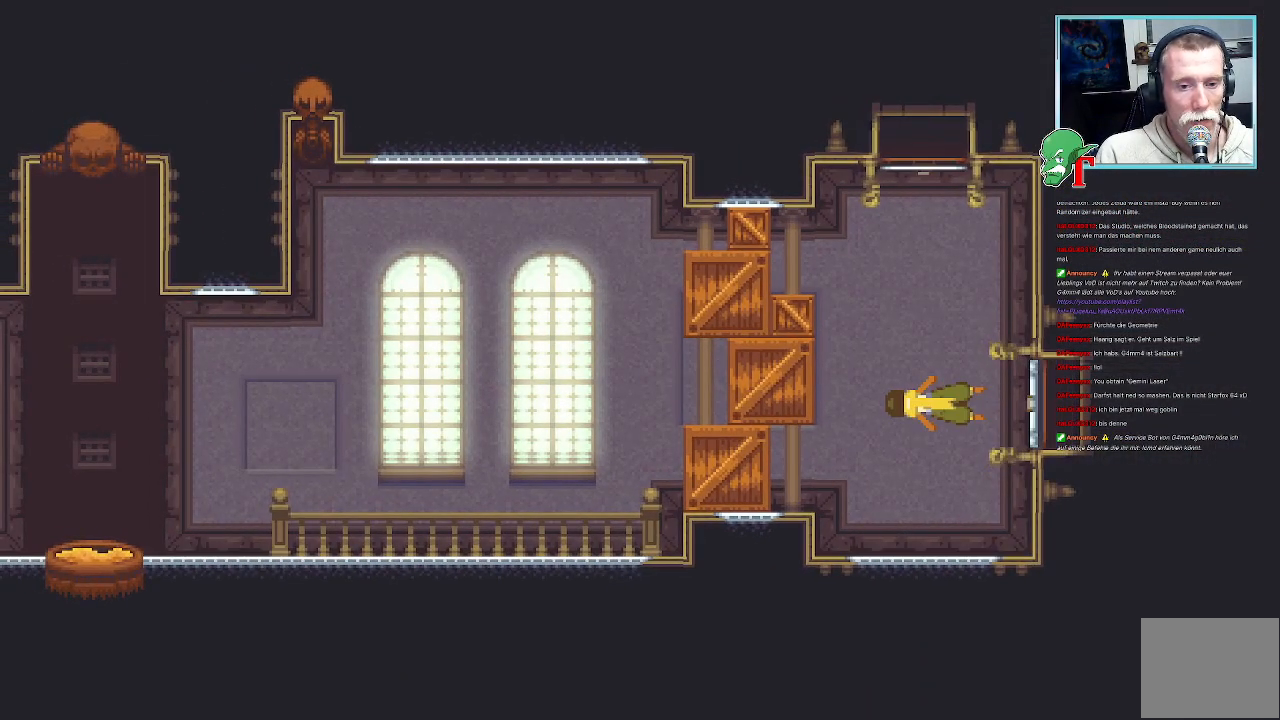
{"buttons": ["SQUARE"], "left_stick": "left", "right_stick": "center", "events": [[50, "SQUARE", "down"], [184, "left_stick", "left"]]}
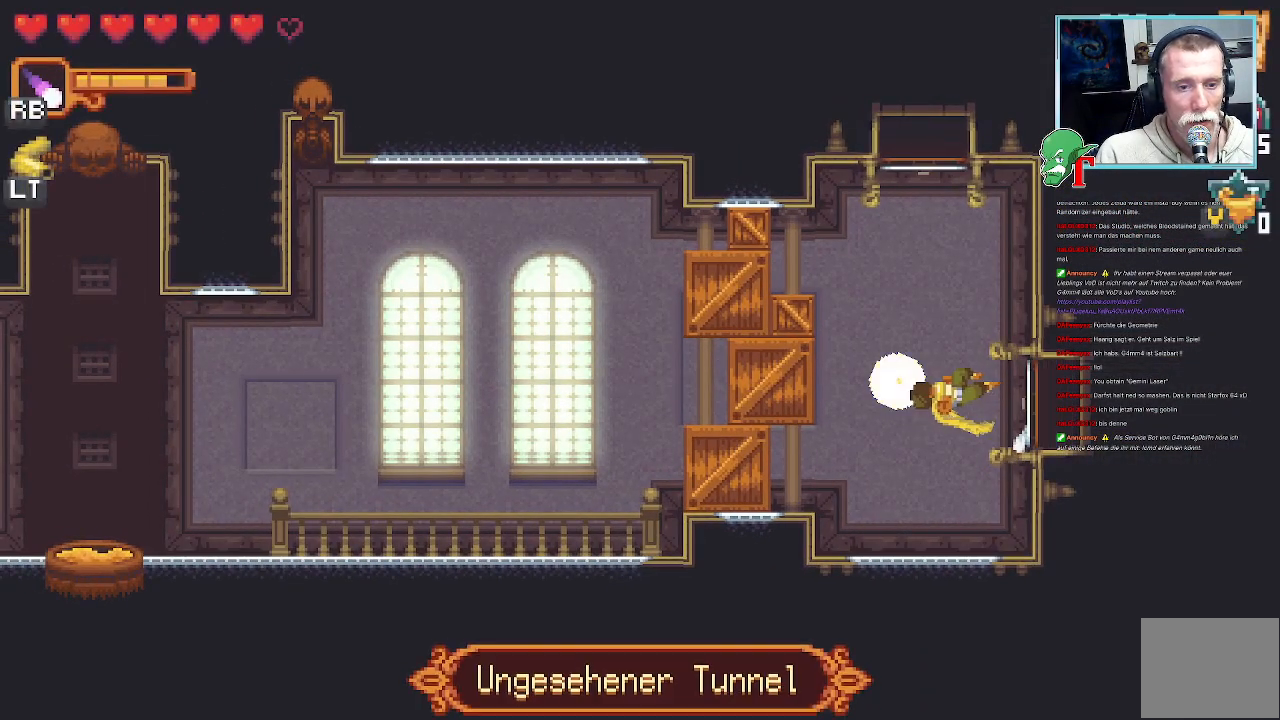
{"buttons": ["SQUARE"], "left_stick": "left", "right_stick": "center", "events": [[219, "SQUARE", "up"], [320, "SQUARE", "down"]]}
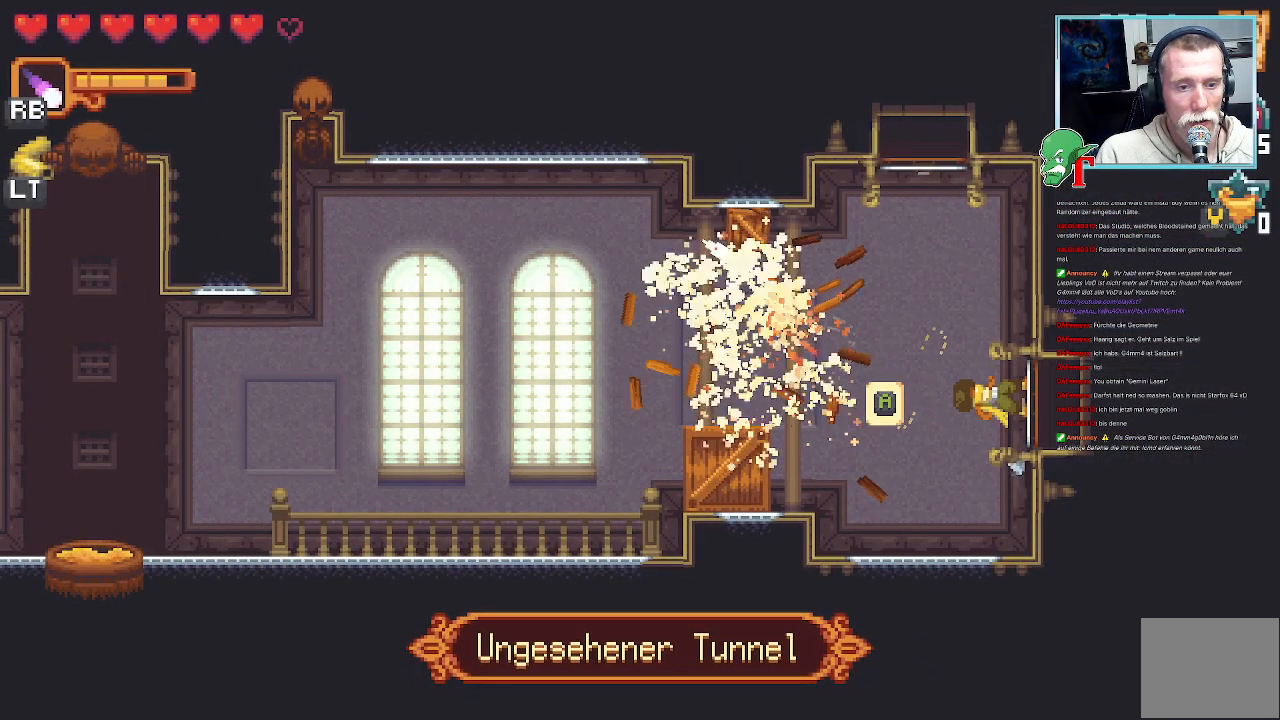
{"buttons": [], "left_stick": "down-left", "right_stick": "center", "events": [[135, "left_stick", "down-left"], [454, "SQUARE", "up"]]}
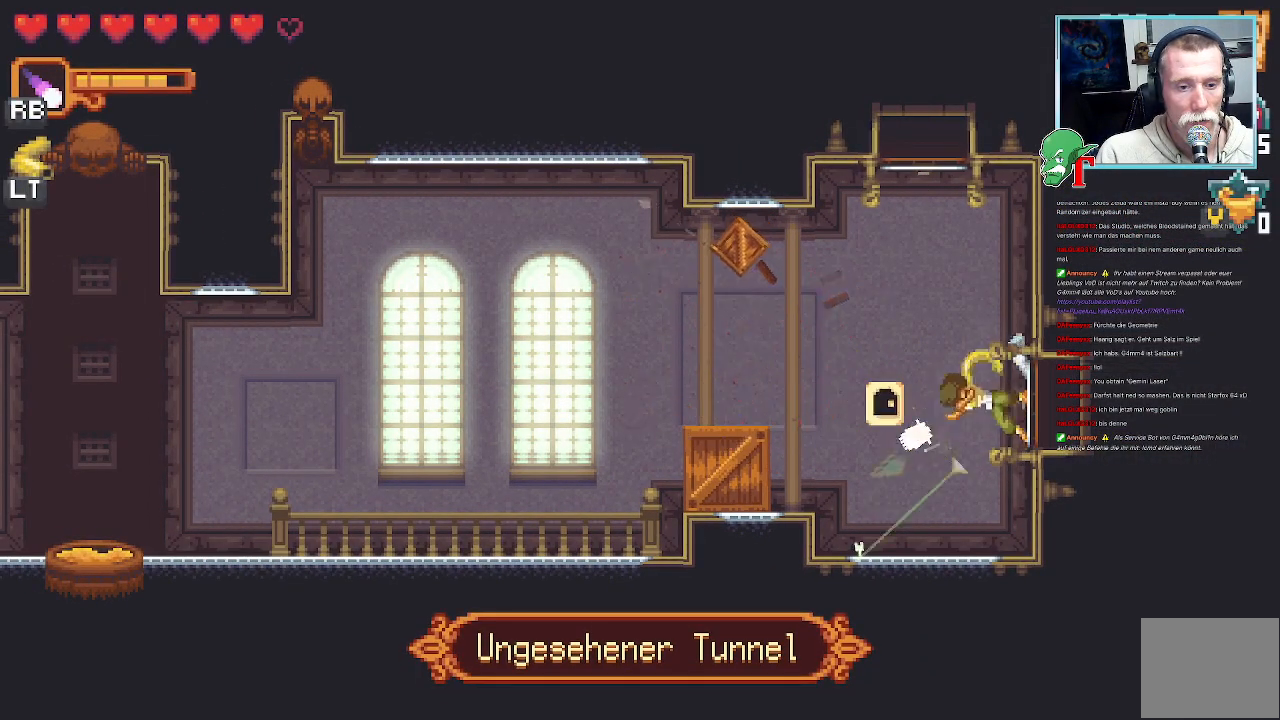
{"buttons": ["SQUARE"], "left_stick": "up-left", "right_stick": "center", "events": [[101, "SQUARE", "down"], [218, "left_stick", "left"], [403, "left_stick", "up-left"]]}
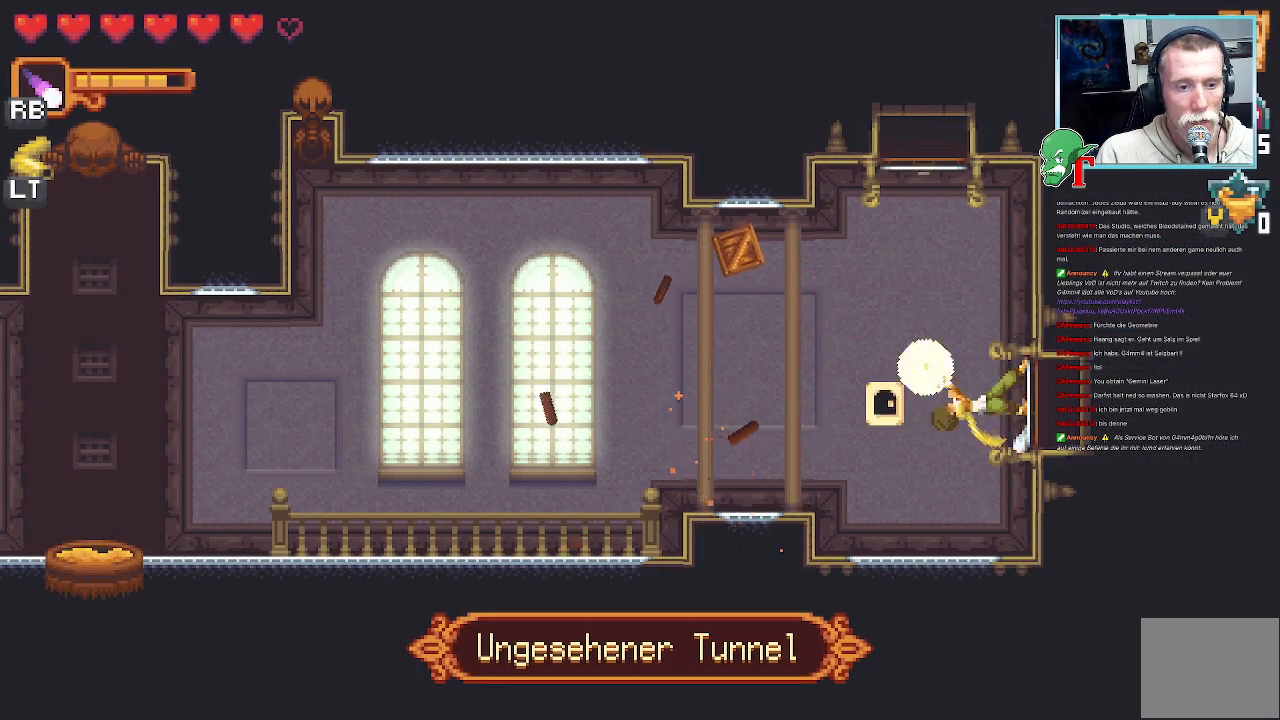
{"buttons": [], "left_stick": "up-left", "right_stick": "center", "events": [[201, "SQUARE", "up"]]}
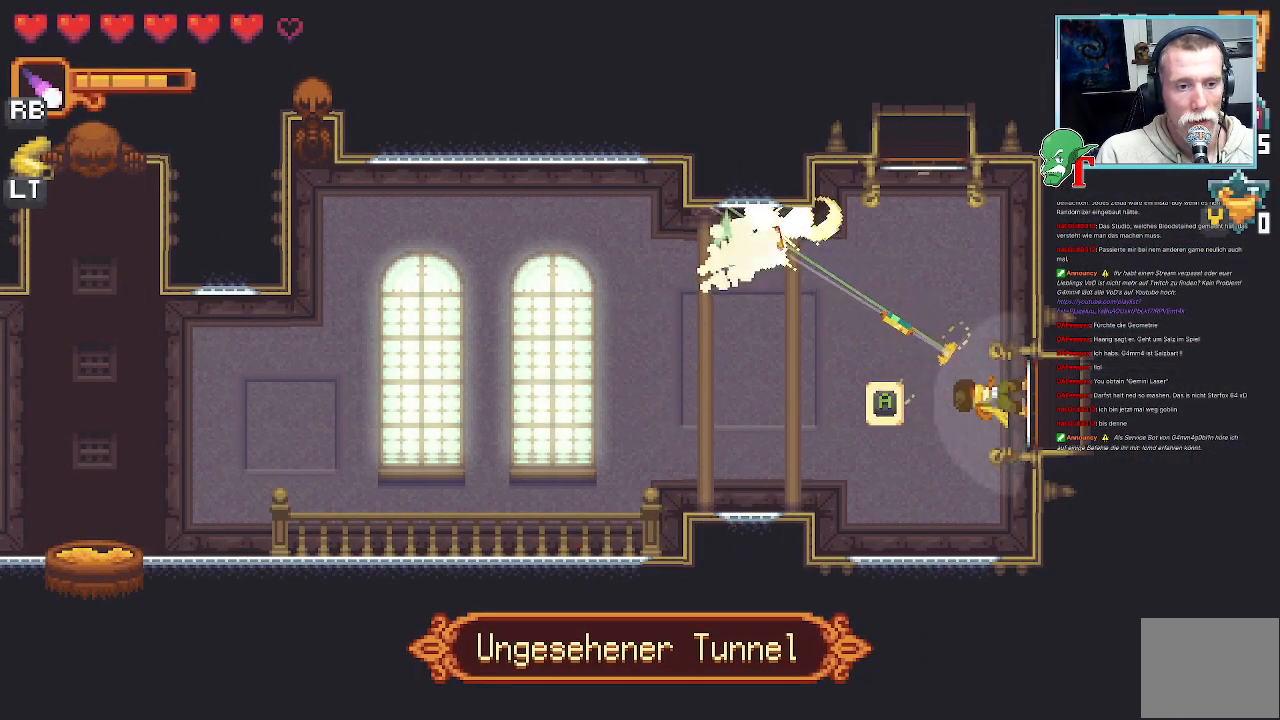
{"buttons": ["CROSS"], "left_stick": "down-left", "right_stick": "center", "events": [[33, "CROSS", "down"], [184, "CROSS", "up"], [235, "left_stick", "down-left"], [403, "CROSS", "down"]]}
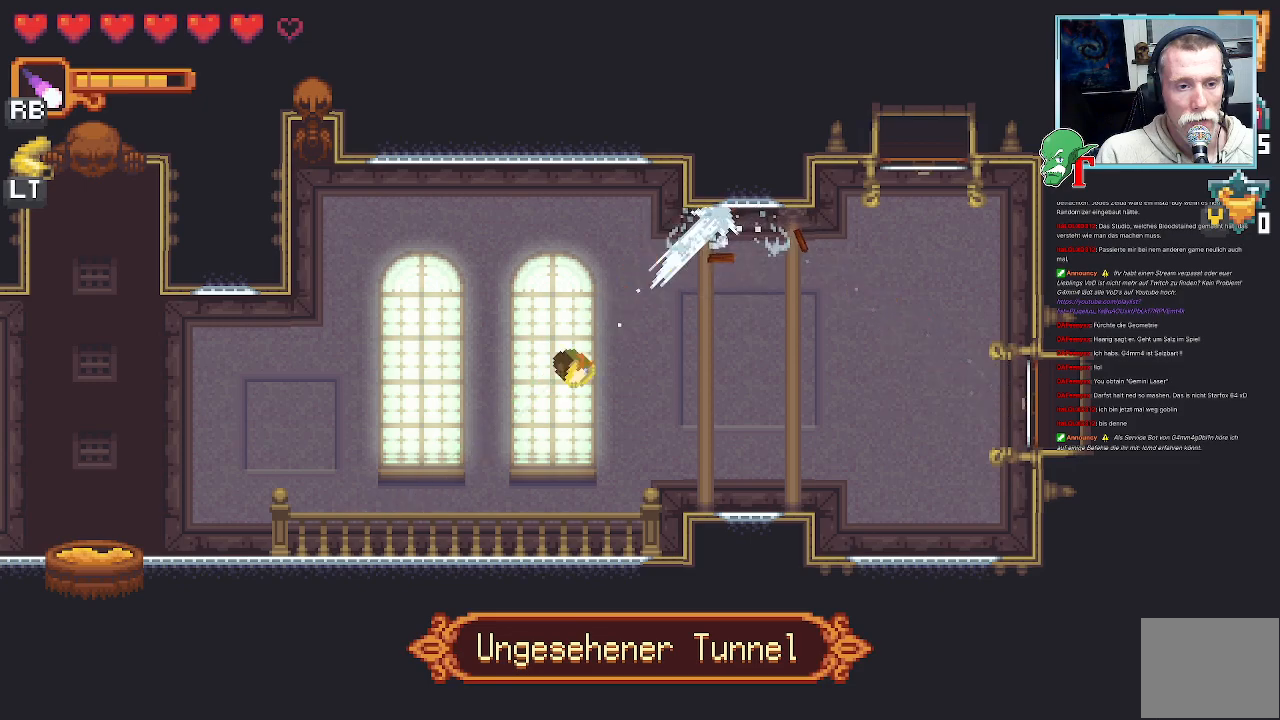
{"buttons": [], "left_stick": "left", "right_stick": "center", "events": [[34, "CROSS", "up"], [84, "left_stick", "left"], [185, "CROSS", "down"], [319, "CROSS", "up"]]}
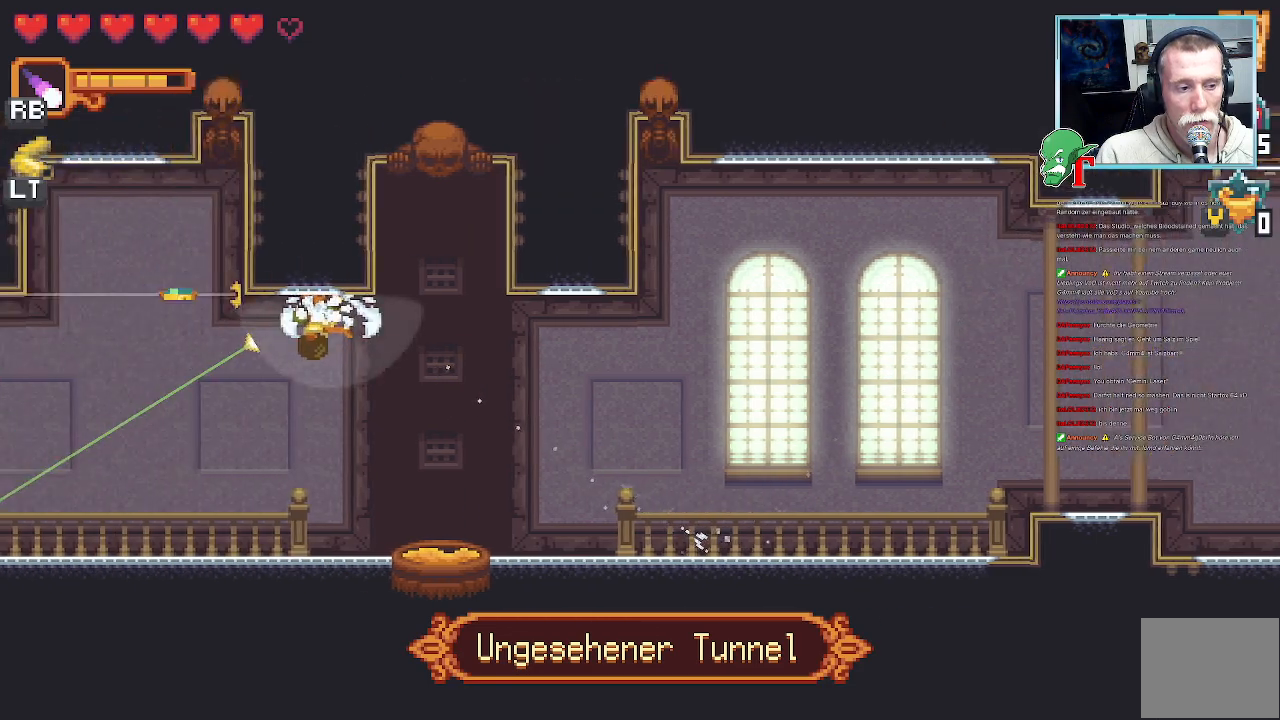
{"buttons": [], "left_stick": "down-left", "right_stick": "center", "events": [[34, "left_stick", "down-left"]]}
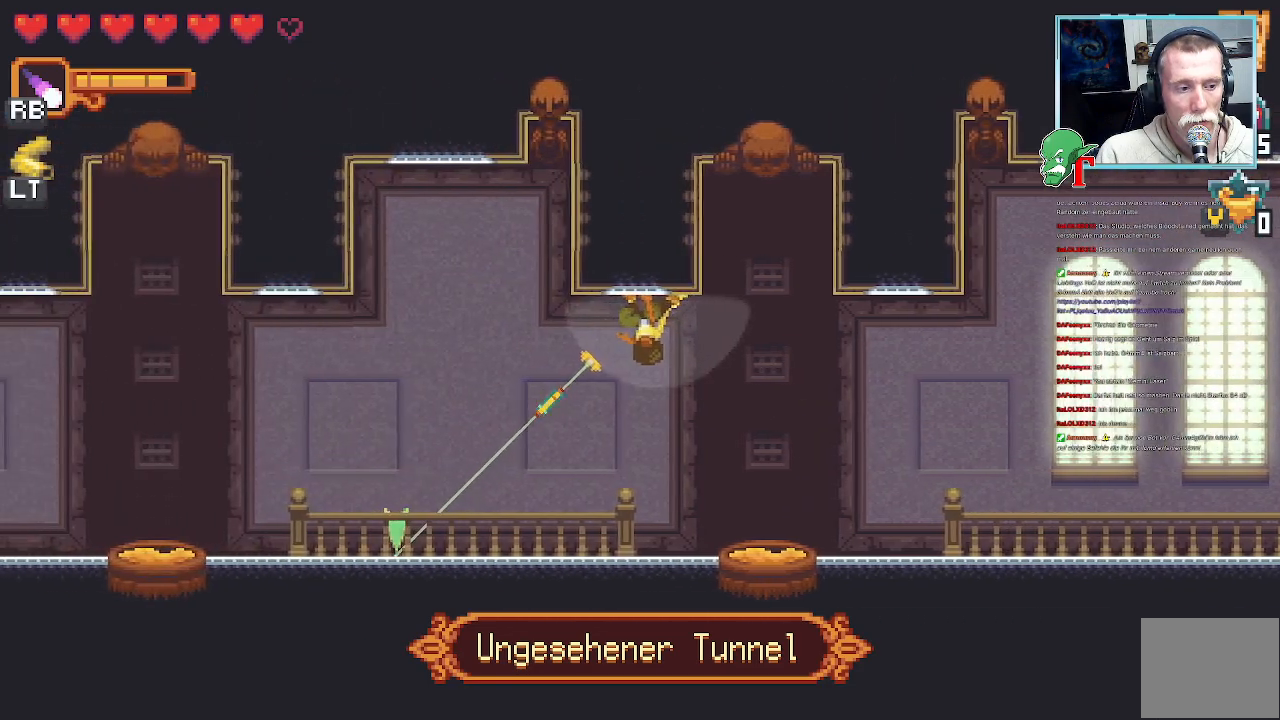
{"buttons": ["CROSS"], "left_stick": "left", "right_stick": "center", "events": [[134, "CROSS", "down"], [201, "left_stick", "left"], [285, "CROSS", "up"], [403, "CROSS", "down"]]}
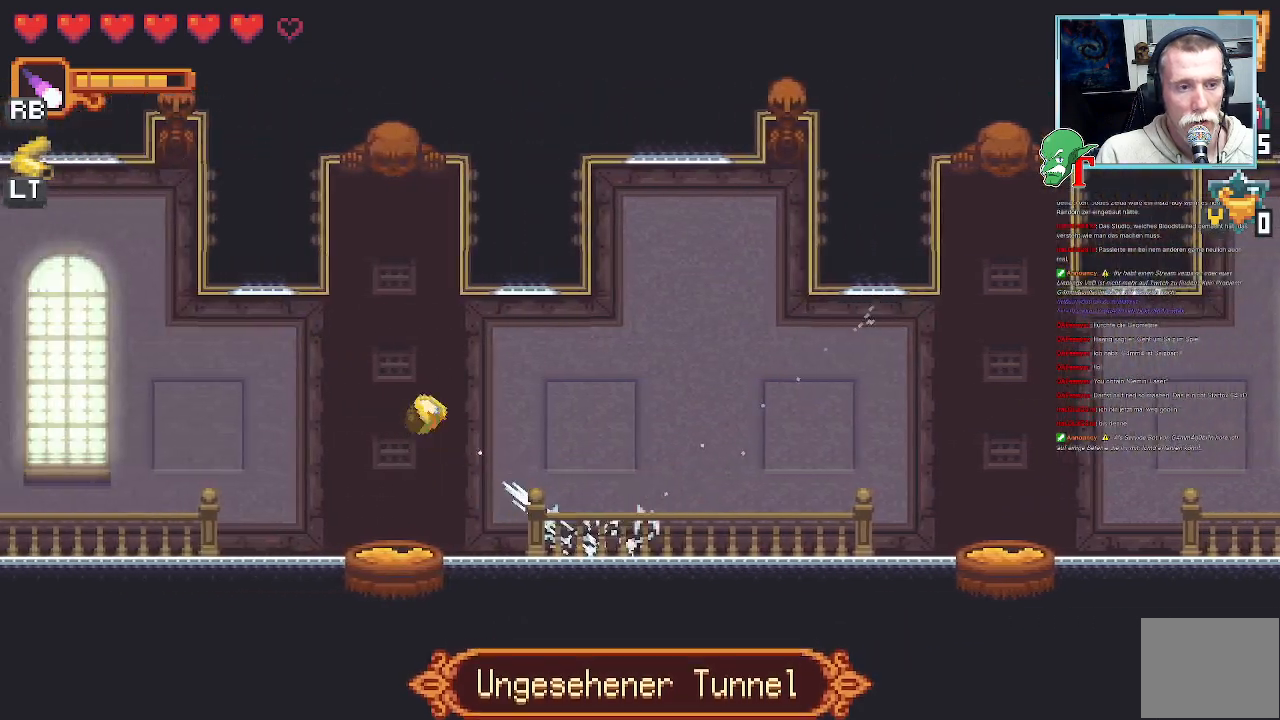
{"buttons": [], "left_stick": "down-left", "right_stick": "center"}
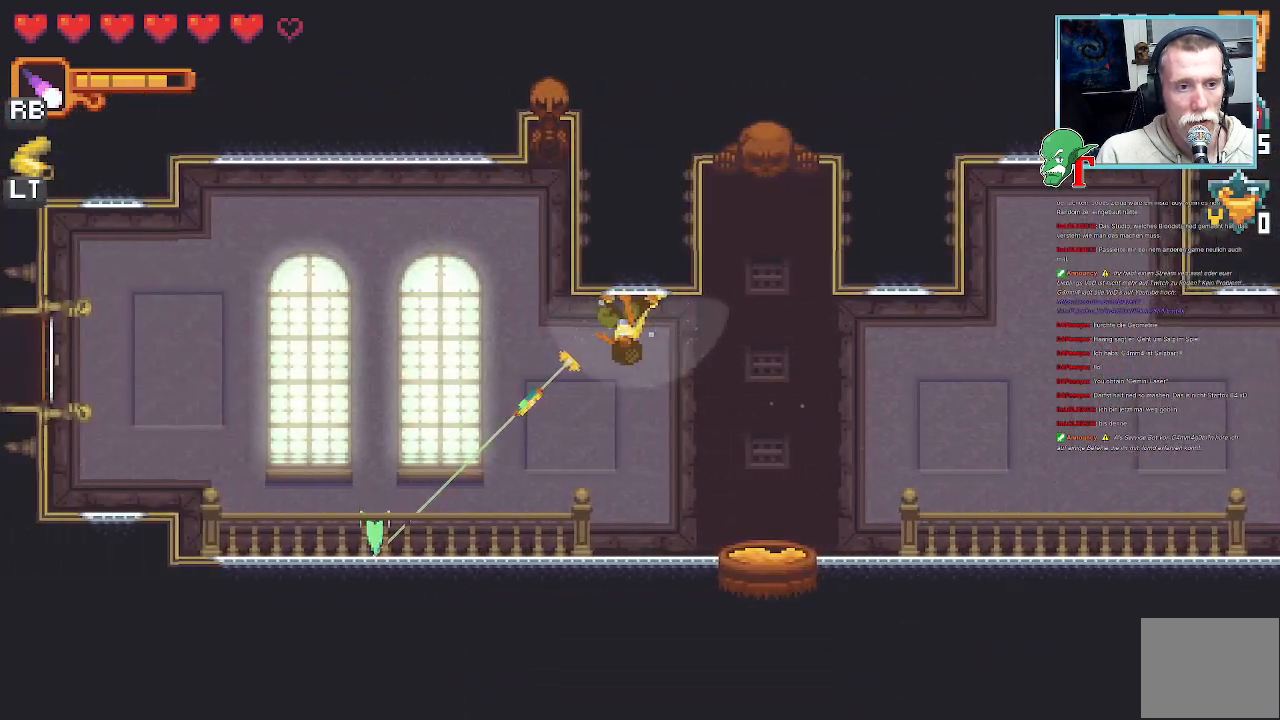
{"buttons": [], "left_stick": "up-left", "right_stick": "center", "events": [[16, "CROSS", "down"], [218, "CROSS", "up"], [251, "left_stick", "up-left"]]}
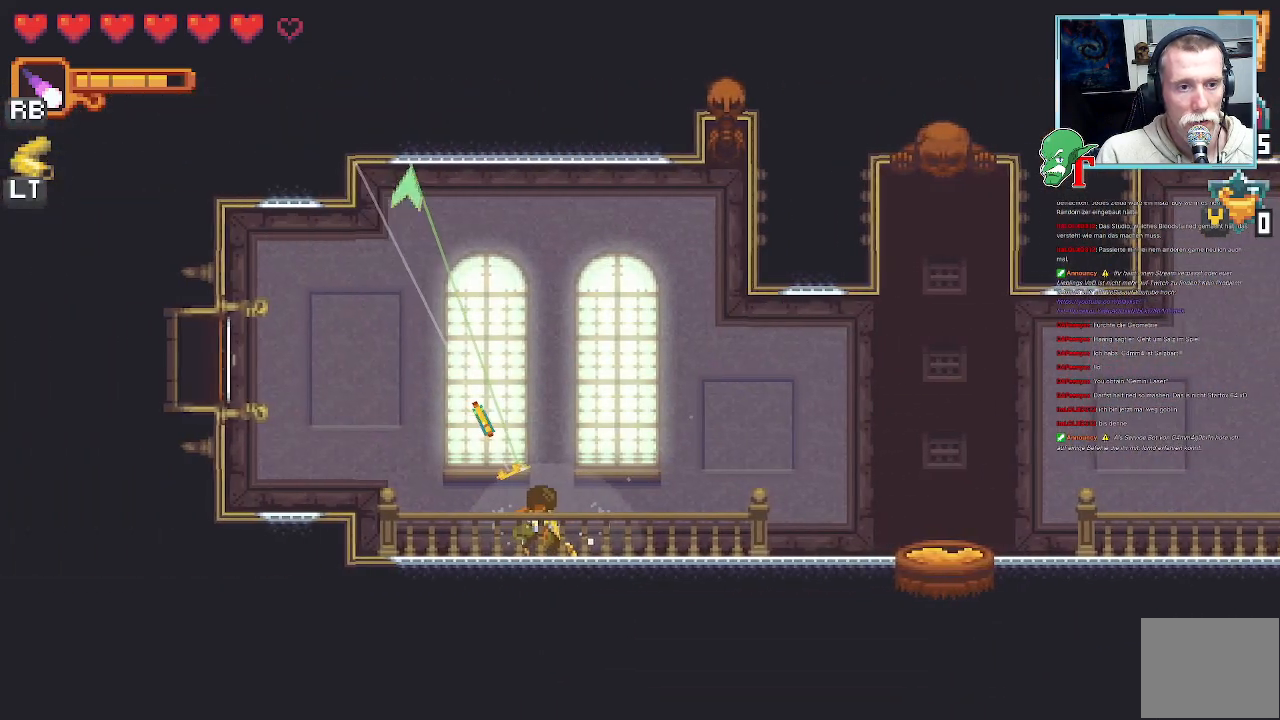
{"buttons": [], "left_stick": "up", "right_stick": "center", "events": [[168, "left_stick", "up"], [319, "CROSS", "down"], [504, "CROSS", "up"]]}
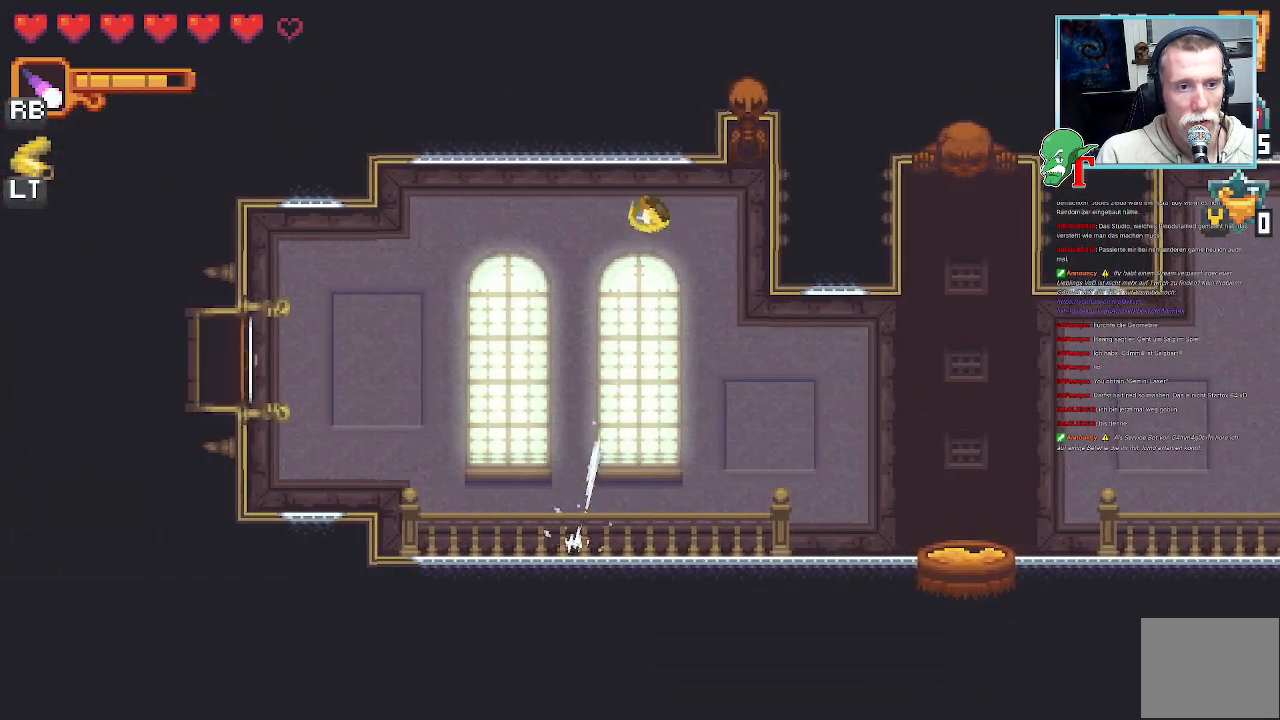
{"buttons": ["SQUARE"], "left_stick": "up-right", "right_stick": "center", "events": [[185, "SQUARE", "down"], [185, "left_stick", "up-right"]]}
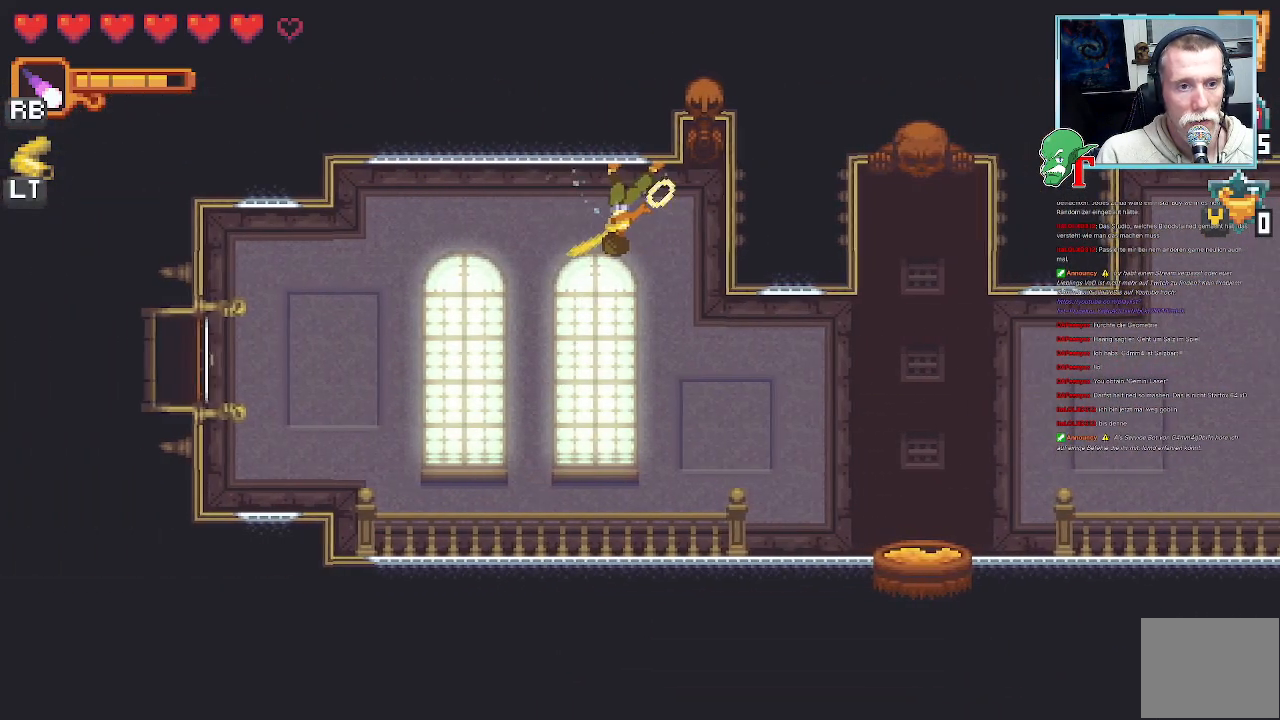
{"buttons": [], "left_stick": "up-right", "right_stick": "center", "events": [[336, "SQUARE", "up"]]}
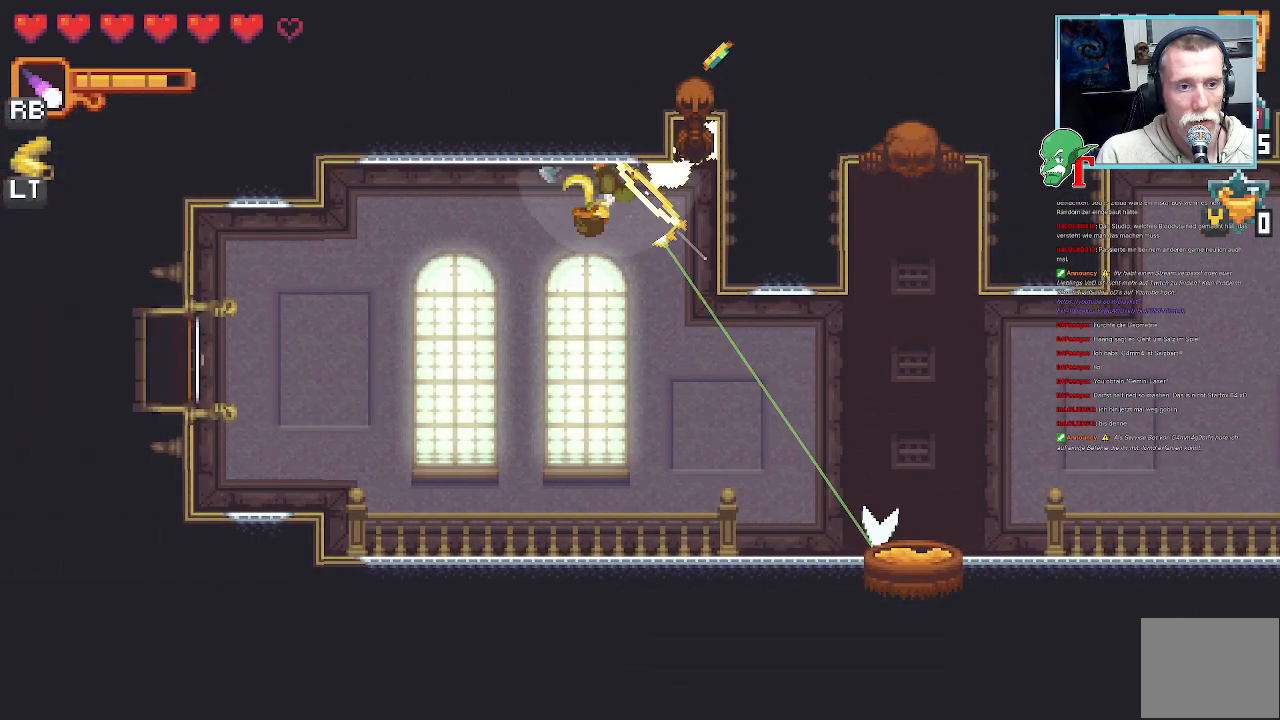
{"buttons": [], "left_stick": "down-left", "right_stick": "center", "events": [[285, "left_stick", "center"], [352, "left_stick", "down-left"]]}
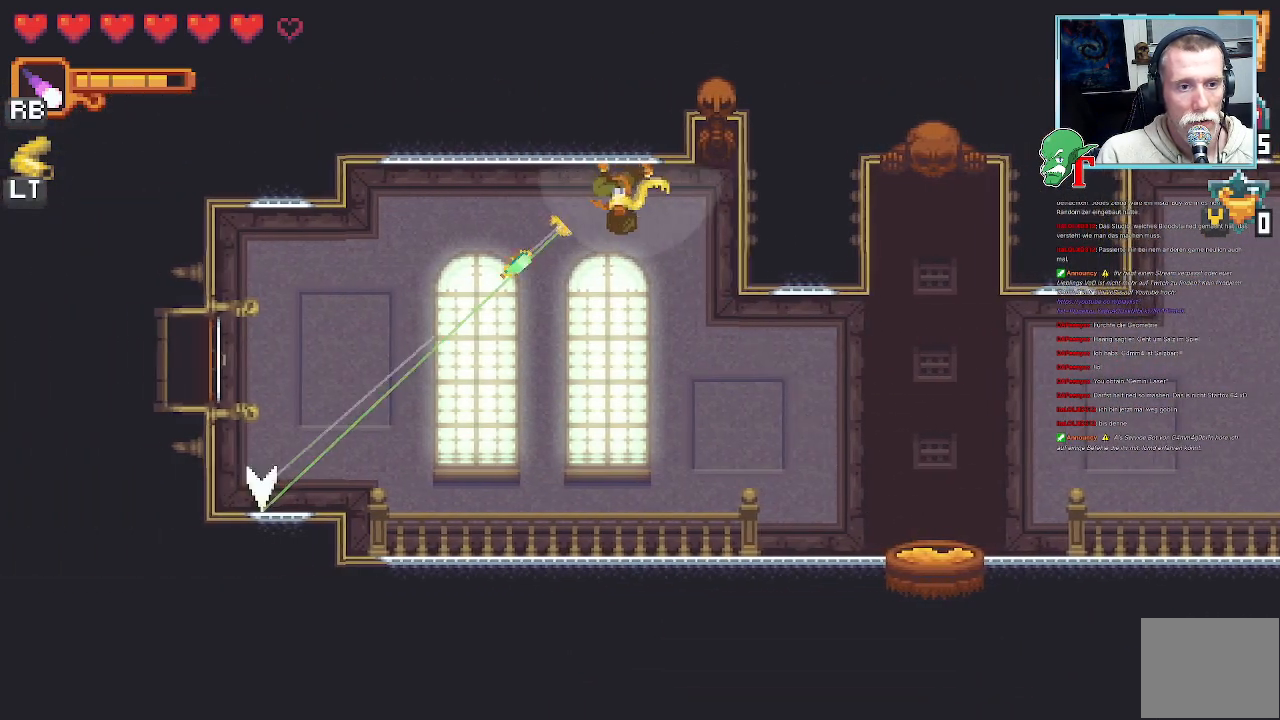
{"buttons": [], "left_stick": "up-left", "right_stick": "center", "events": [[33, "CROSS", "down"], [201, "CROSS", "up"], [268, "left_stick", "up-left"]]}
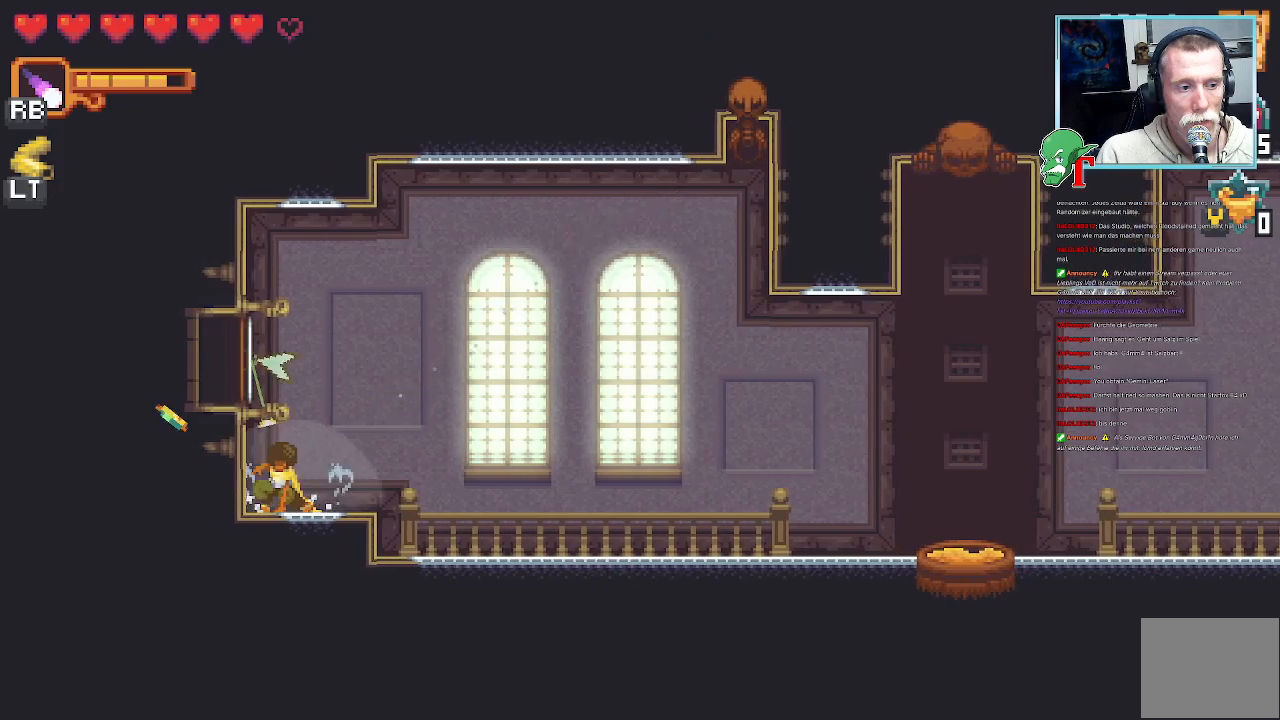
{"buttons": [], "left_stick": "center", "right_stick": "center", "events": [[51, "CROSS", "down"], [252, "CROSS", "up"], [303, "left_stick", "center"], [336, "CROSS", "down"], [487, "CROSS", "up"]]}